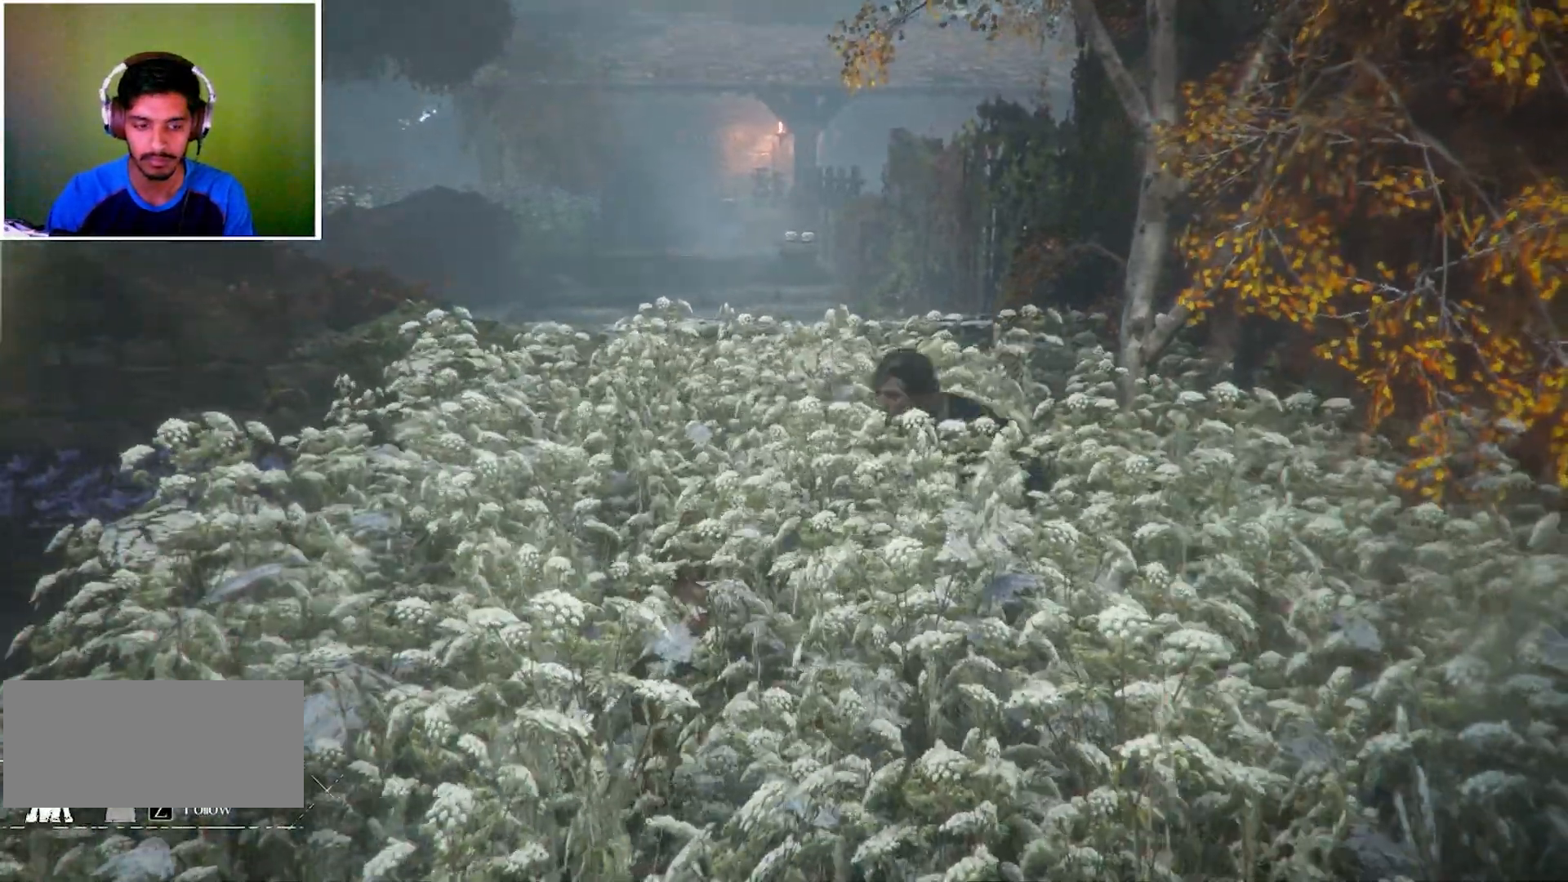
Gameplay with keyboard and mouse; each line is a JSON object with the keys and mouse buttons held at the frame after it. "events" lists presses ("down") and releases ("up") of "a", "ctrl", "d", "e", "q", "s", "shift", "space", "w", "mouse_left", "mouse_wheel", "mouse_right", "mouse_mb4" and "mouse_mb5" between this image and that frame as [ms after this image, input, new state], when the widget could be followed in between. "mouse_left", "mouse_wheel", "mouse_right", "mouse_mb4", "mouse_mb5" = the "left", "wheel", "right", "mb4", "mb5" buttons of the "mouse" list. No other keys are recorded. "wheel" means that the mouse wheel is clicked or scrolled. Mouse movement is not recorded.
{"keys": ["a"], "mouse": [], "events": [[301, "a", "down"]]}
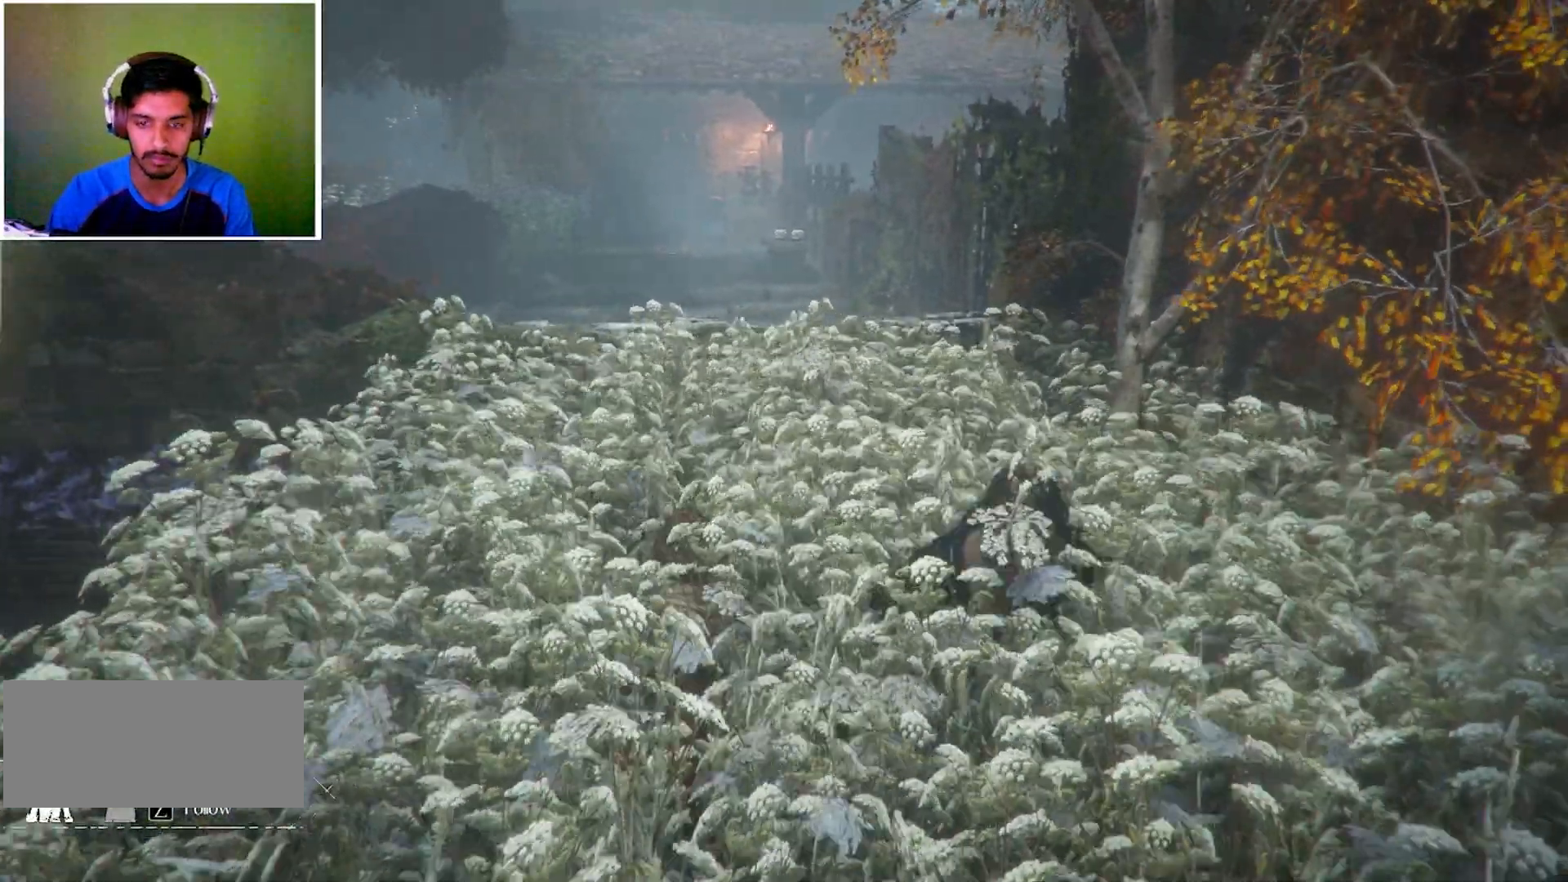
{"keys": [], "mouse": [], "events": [[200, "a", "up"]]}
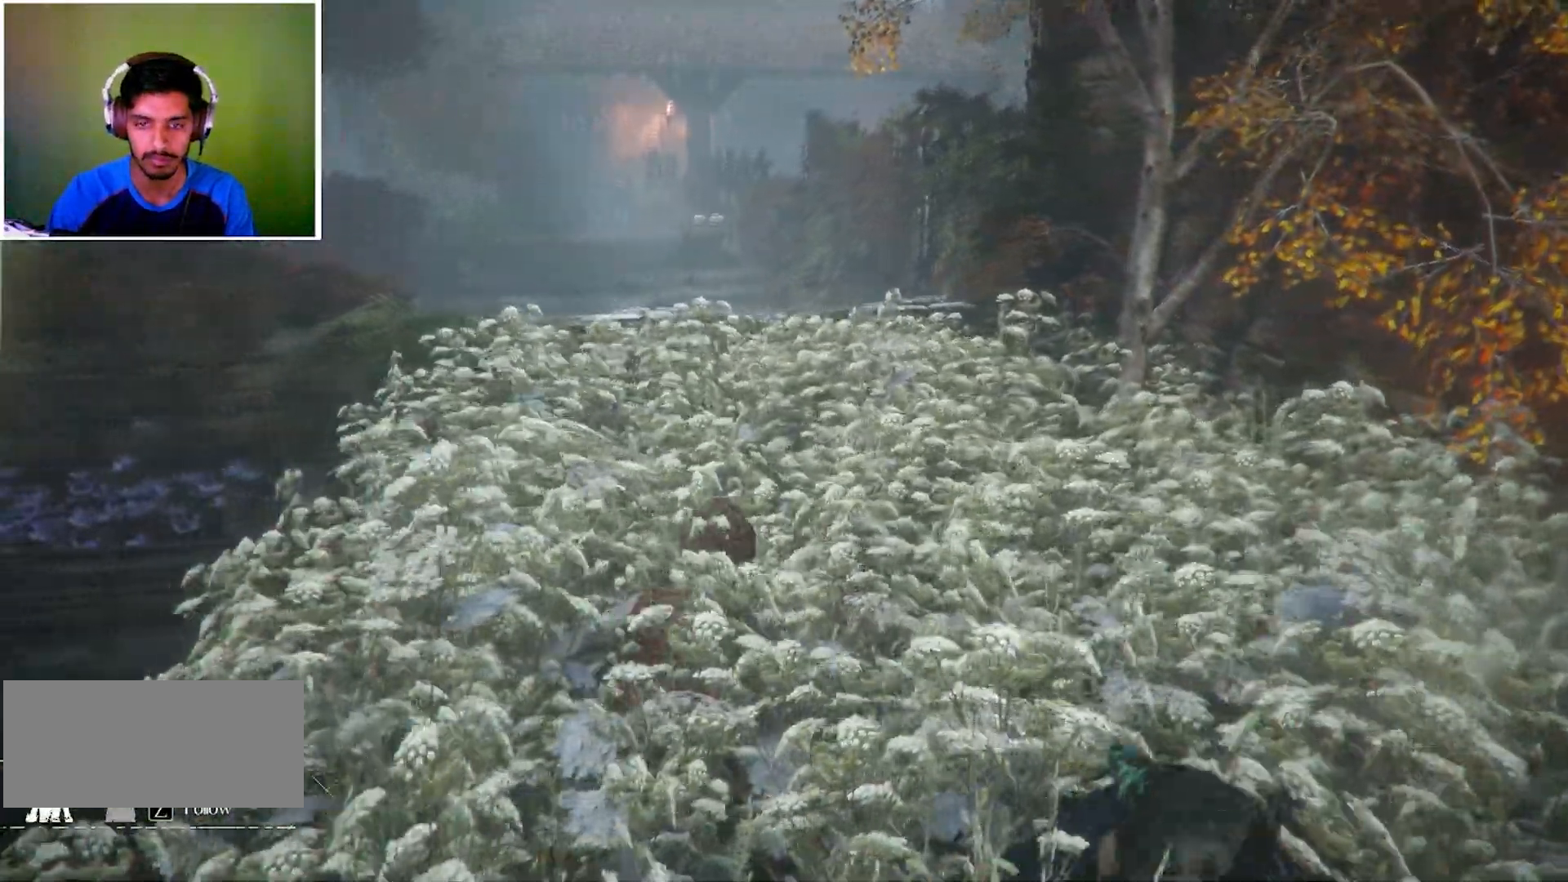
{"keys": ["w"], "mouse": [], "events": [[34, "a", "down"], [367, "a", "up"], [434, "w", "down"]]}
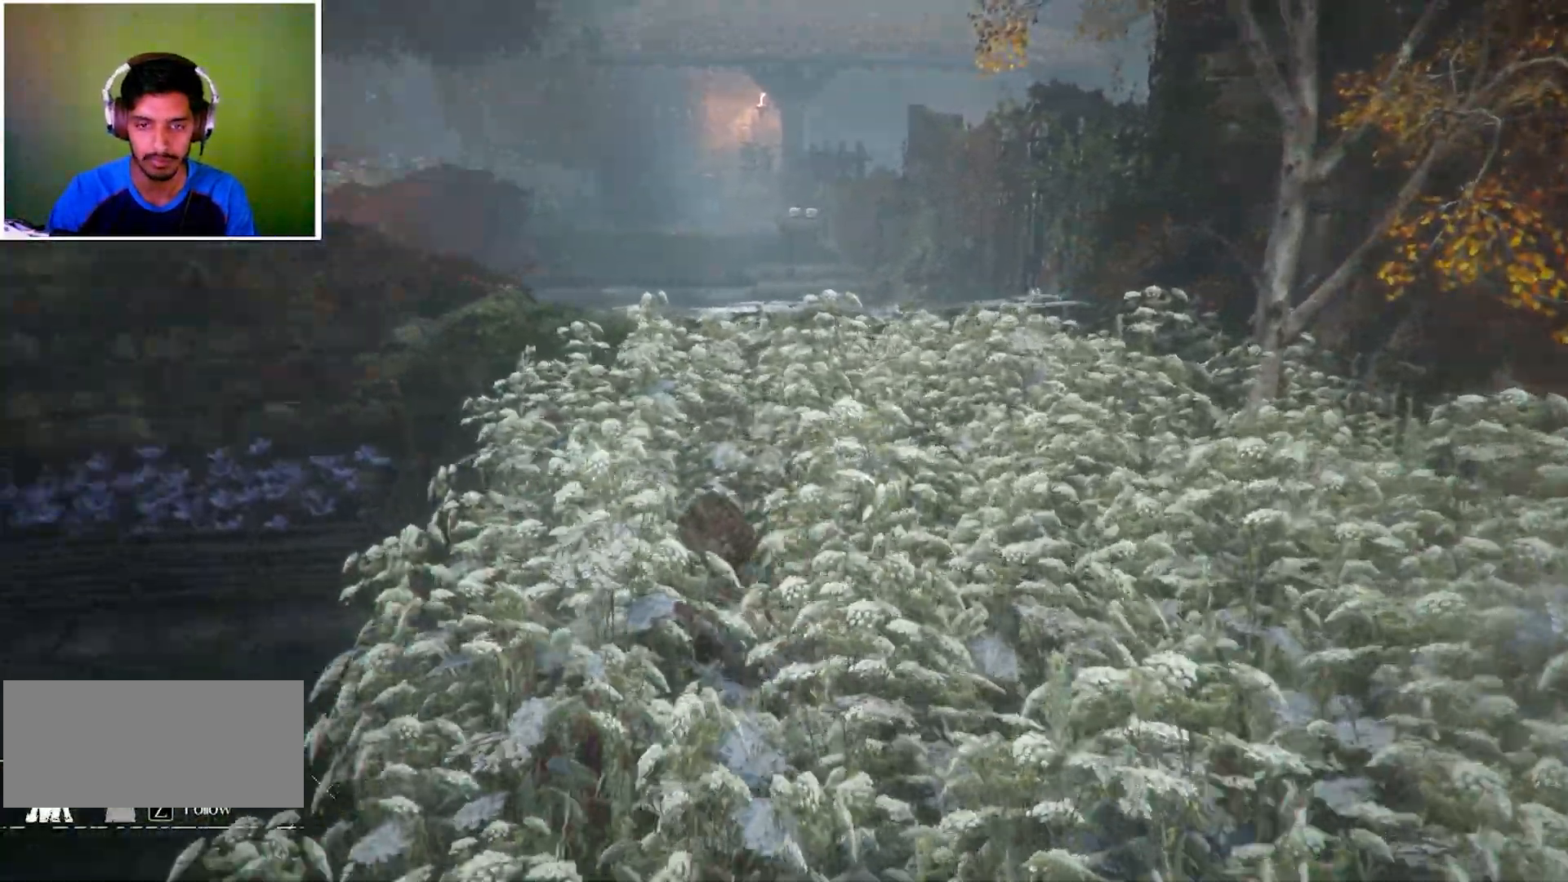
{"keys": ["d", "w"], "mouse": [], "events": [[333, "d", "down"]]}
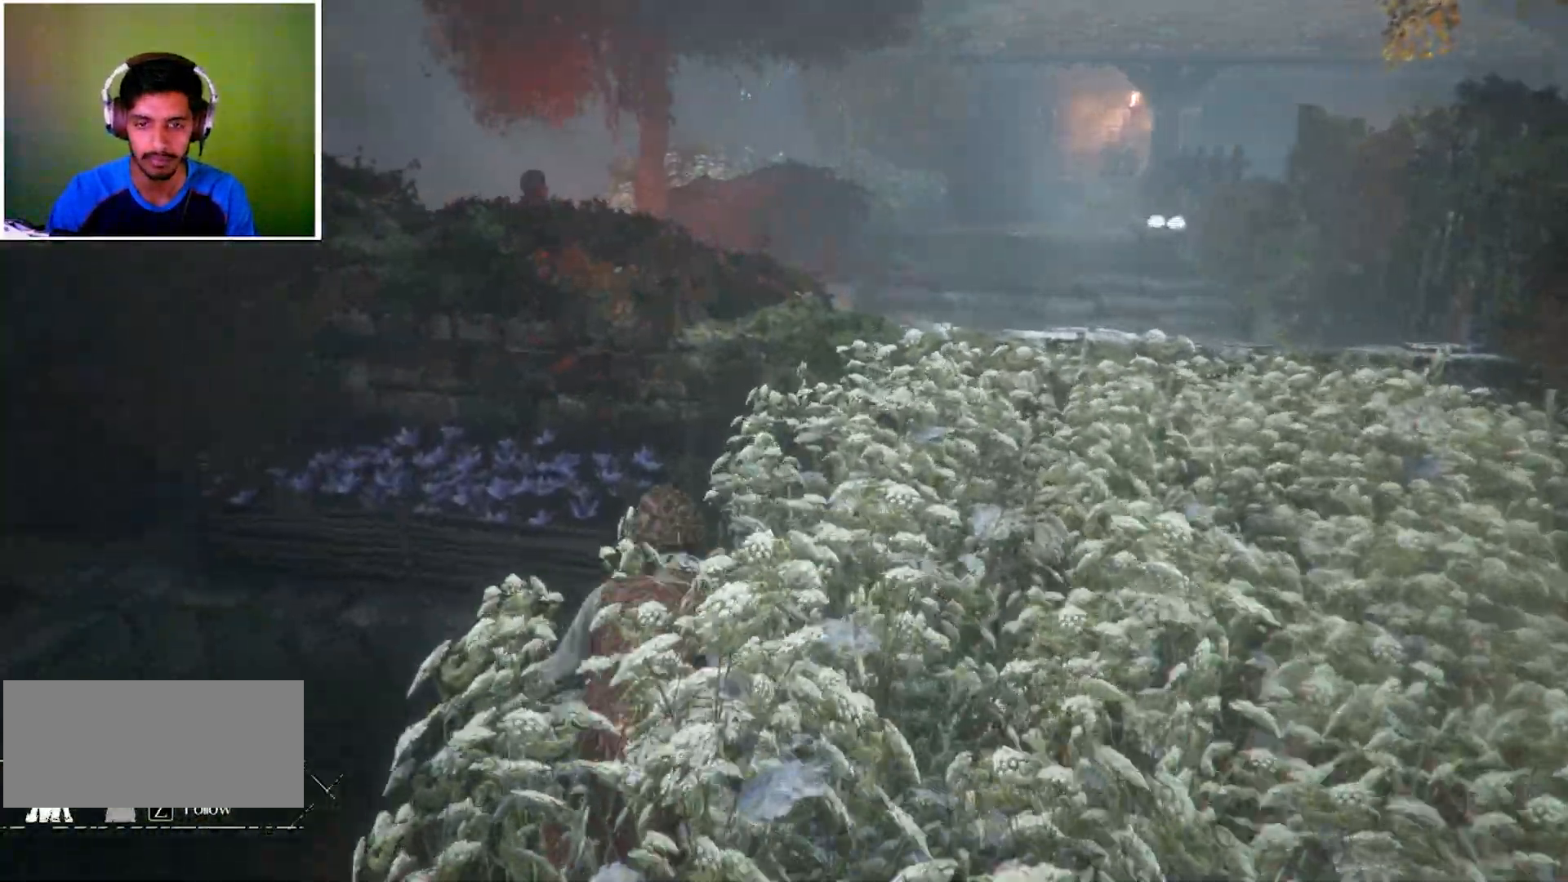
{"keys": [], "mouse": [], "events": [[167, "w", "up"], [201, "d", "up"]]}
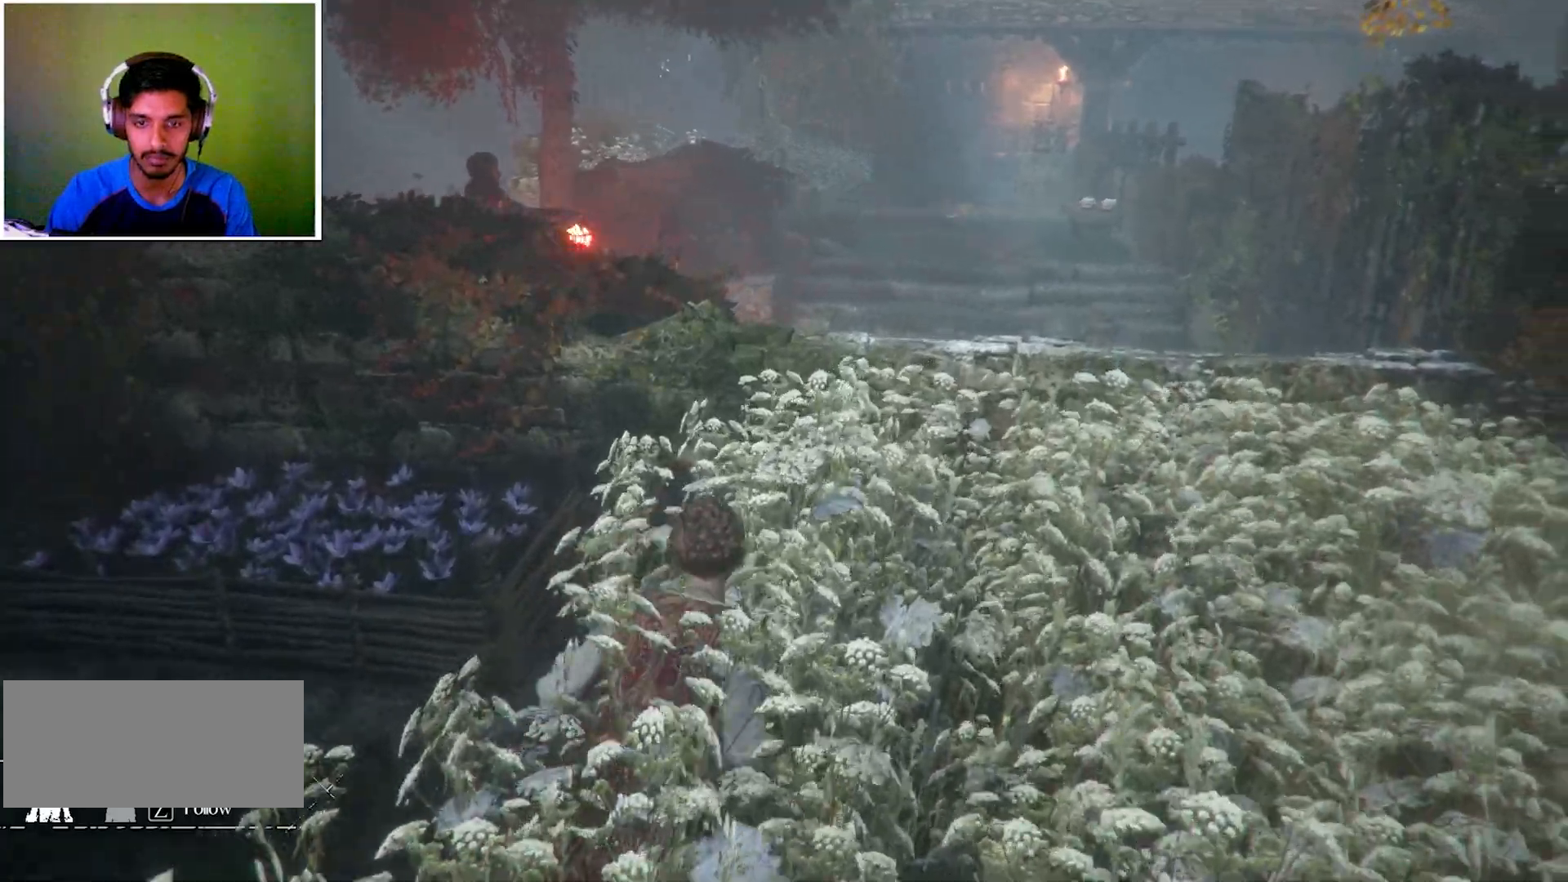
{"keys": [], "mouse": [], "events": [[133, "w", "down"], [167, "d", "down"], [300, "w", "up"], [333, "d", "up"]]}
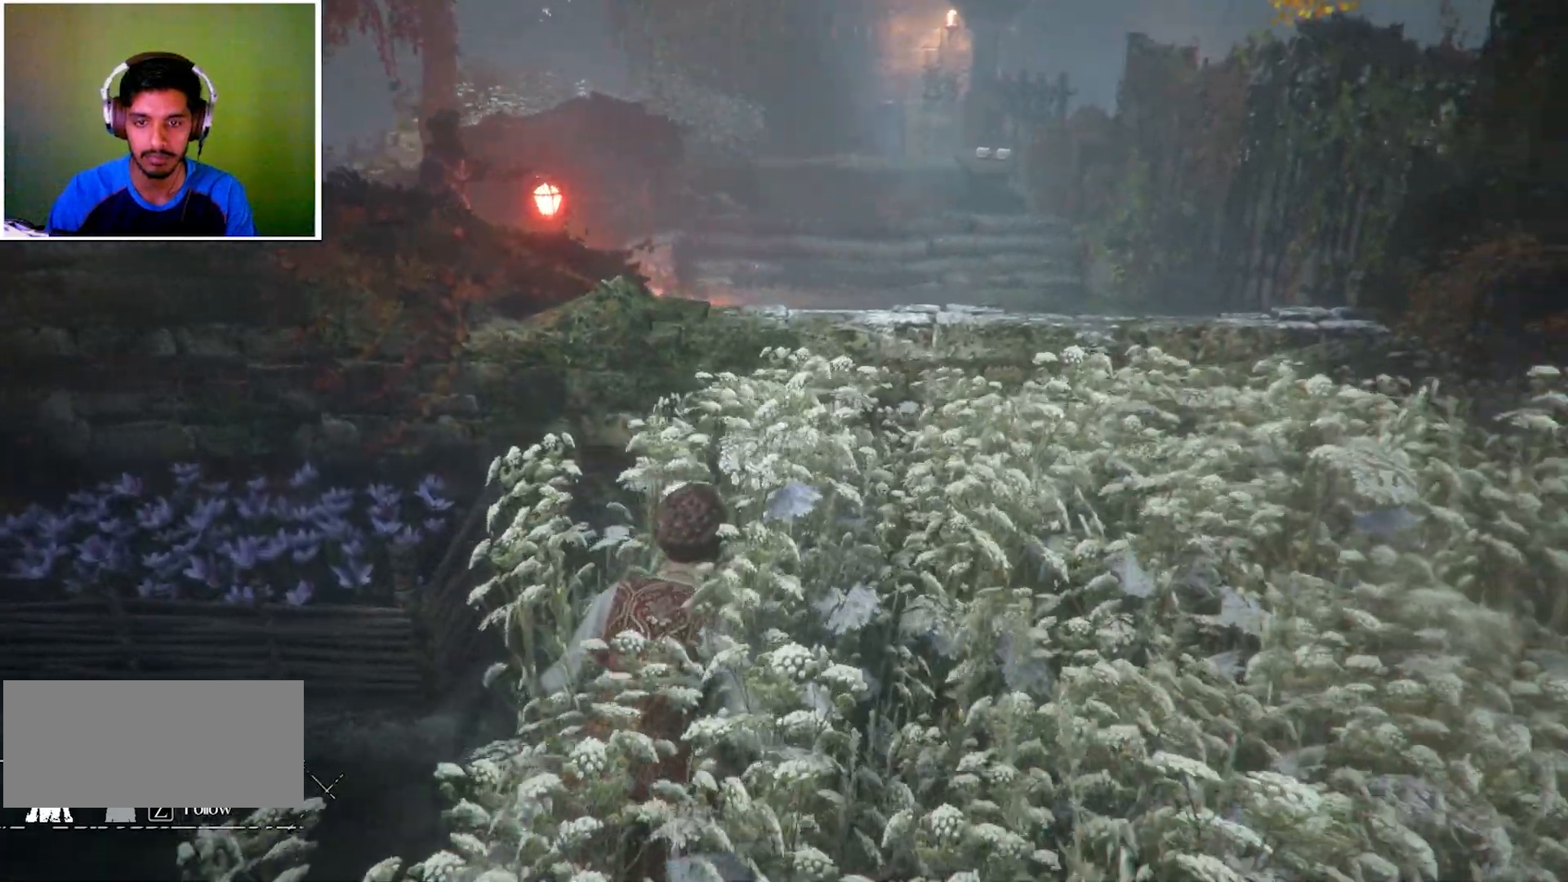
{"keys": ["d", "w"], "mouse": [], "events": [[501, "d", "down"], [501, "w", "down"]]}
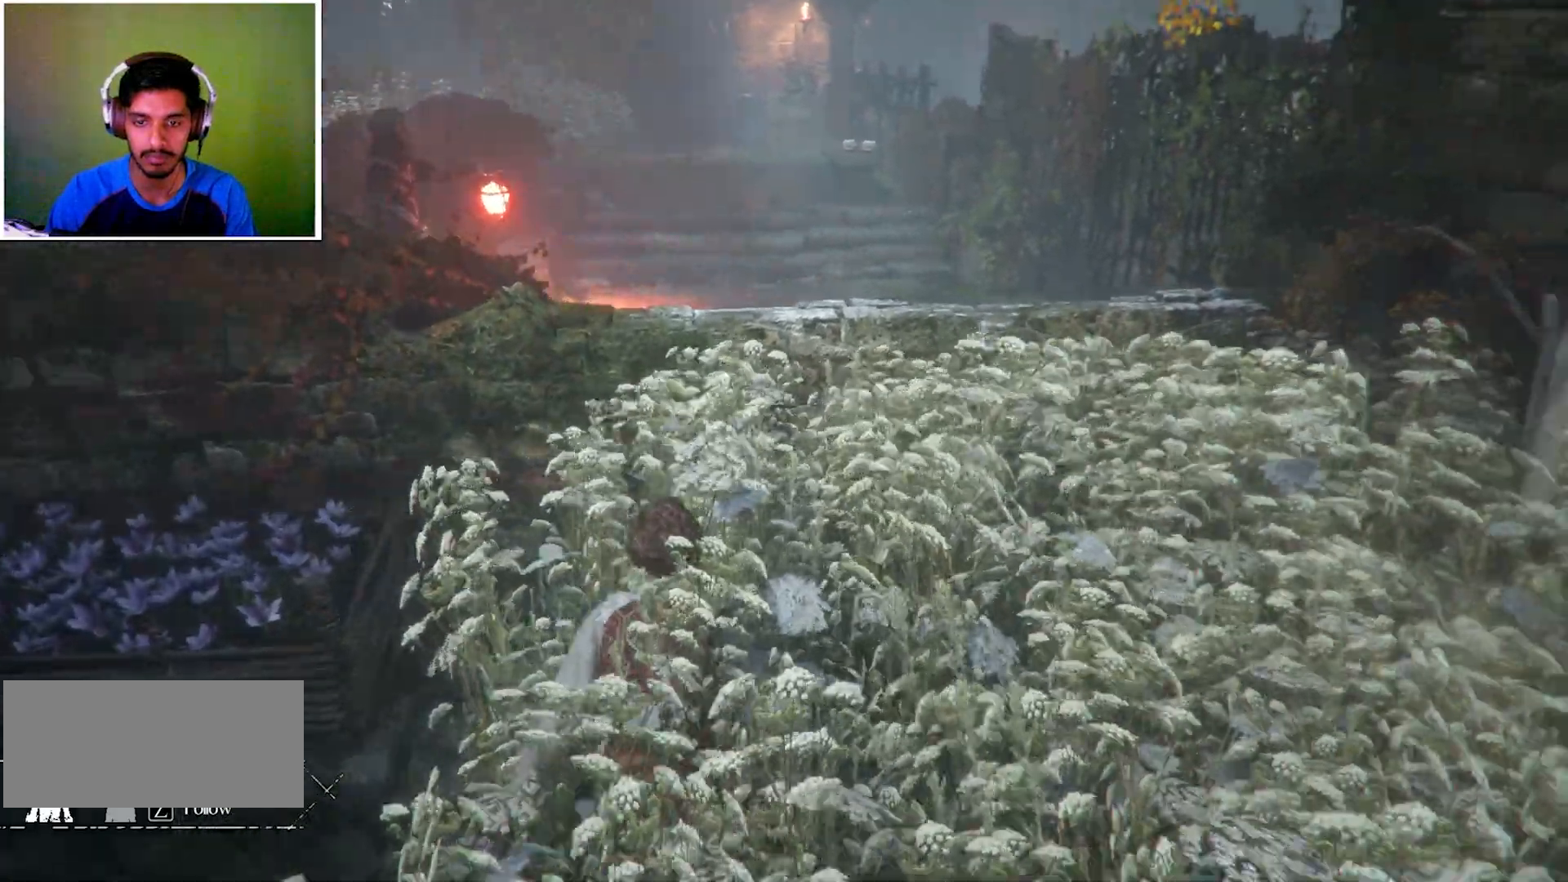
{"keys": ["d"], "mouse": [], "events": [[233, "w", "up"]]}
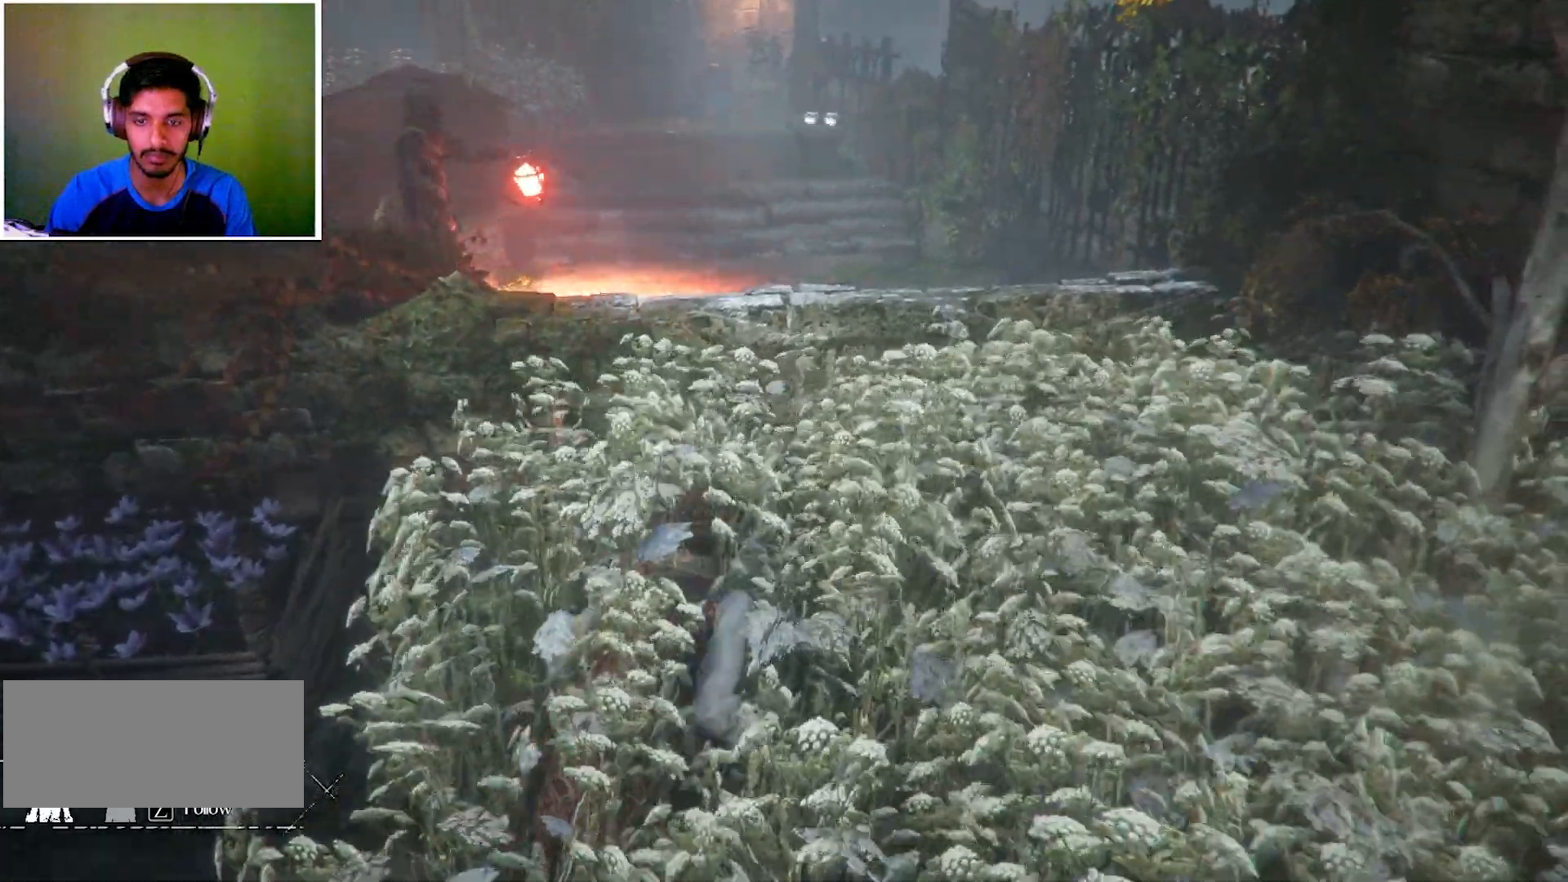
{"keys": [], "mouse": [], "events": [[100, "d", "up"]]}
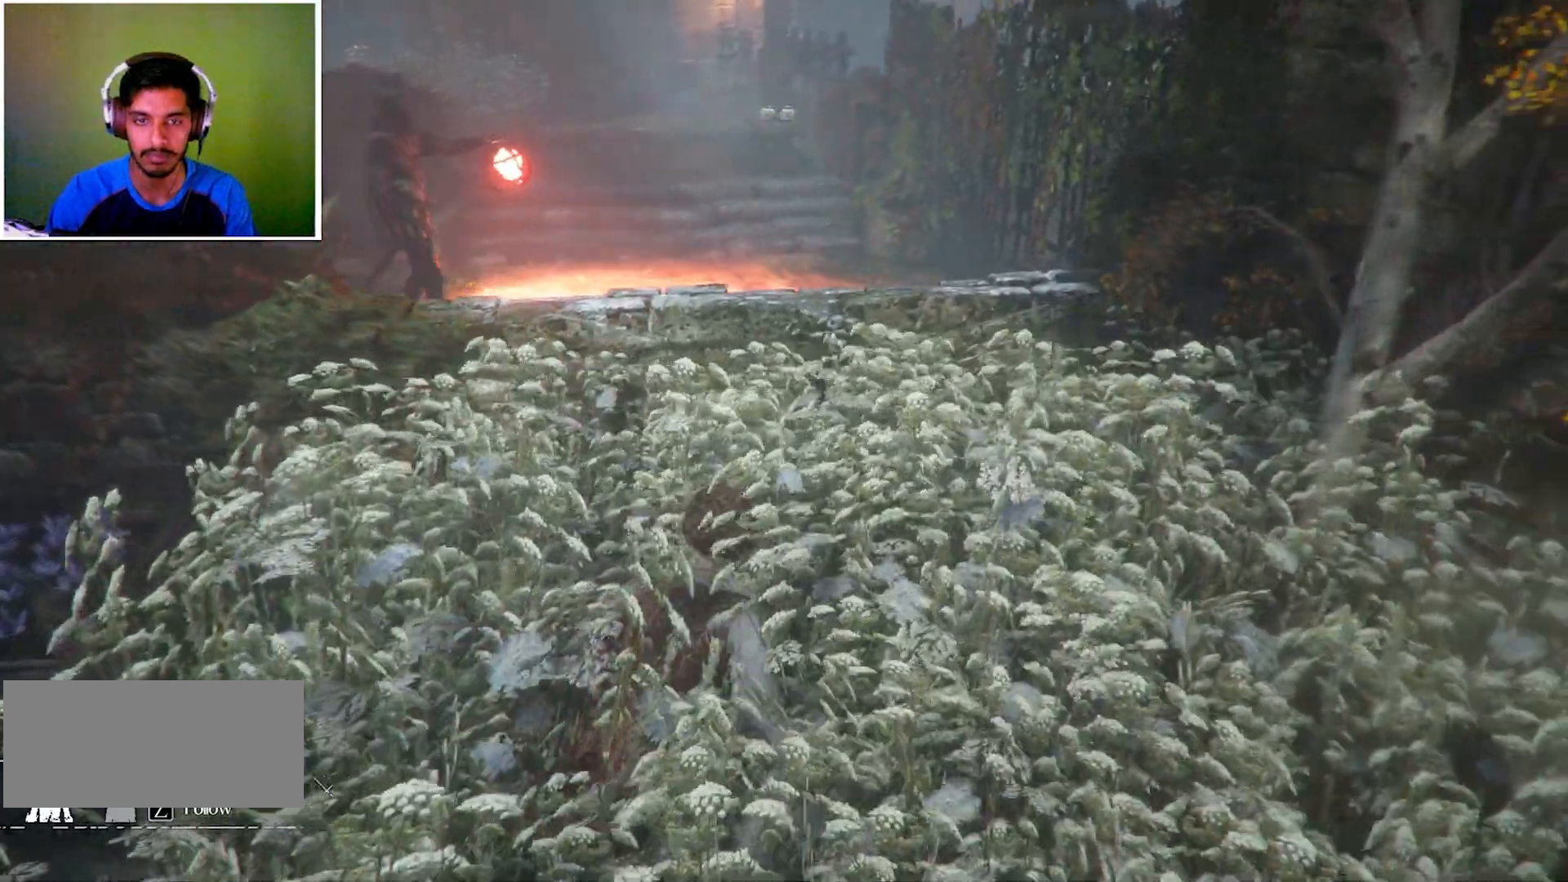
{"keys": [], "mouse": [], "events": [[167, "w", "down"], [434, "w", "up"]]}
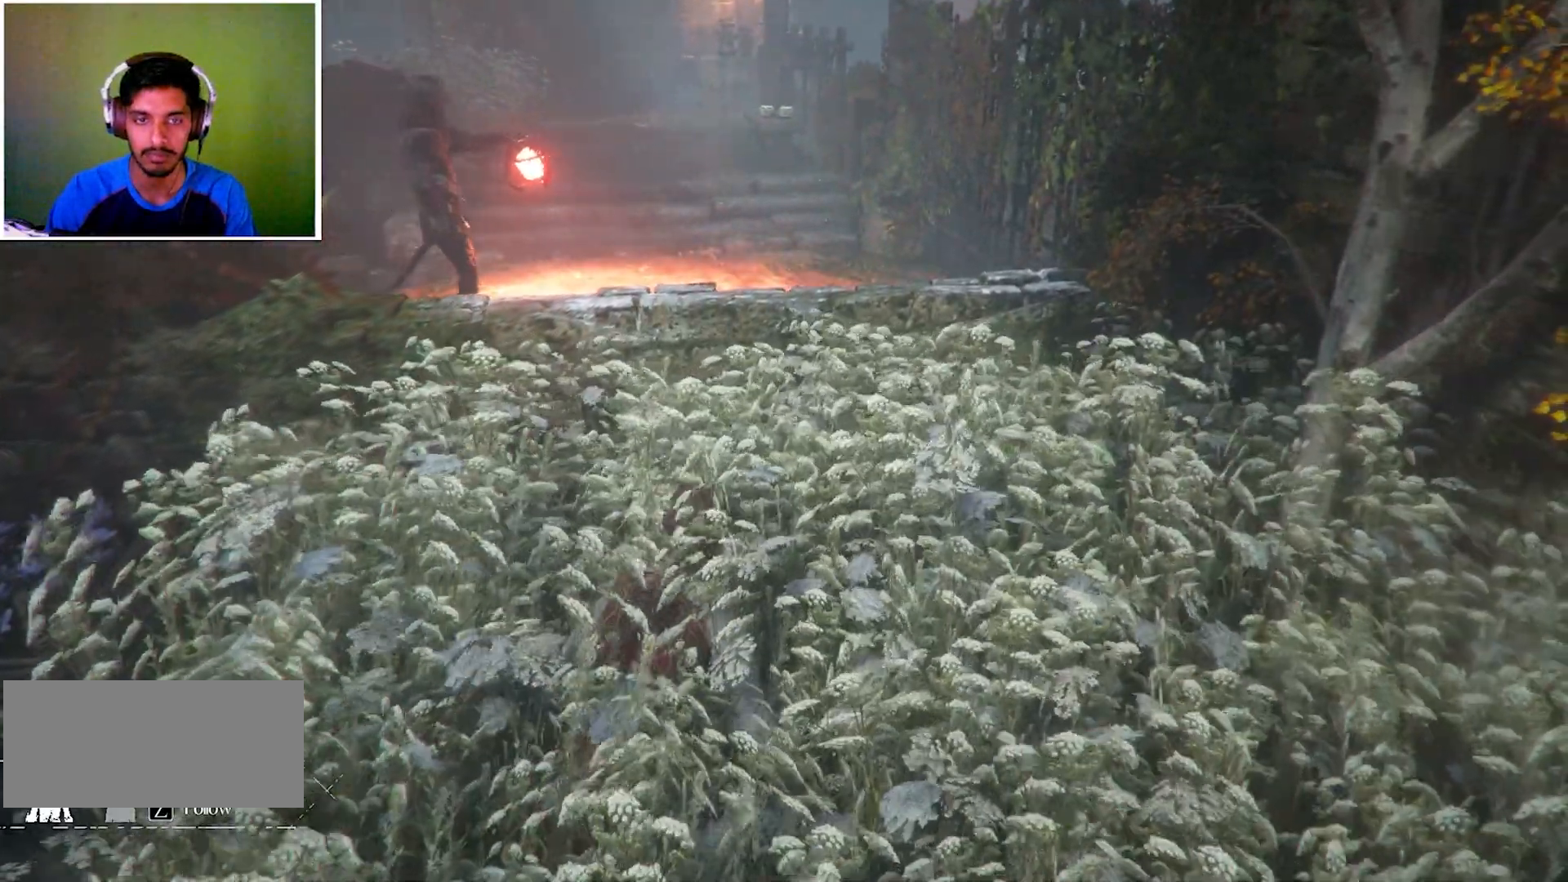
{"keys": ["d", "w"], "mouse": [], "events": [[467, "w", "down"], [501, "d", "down"]]}
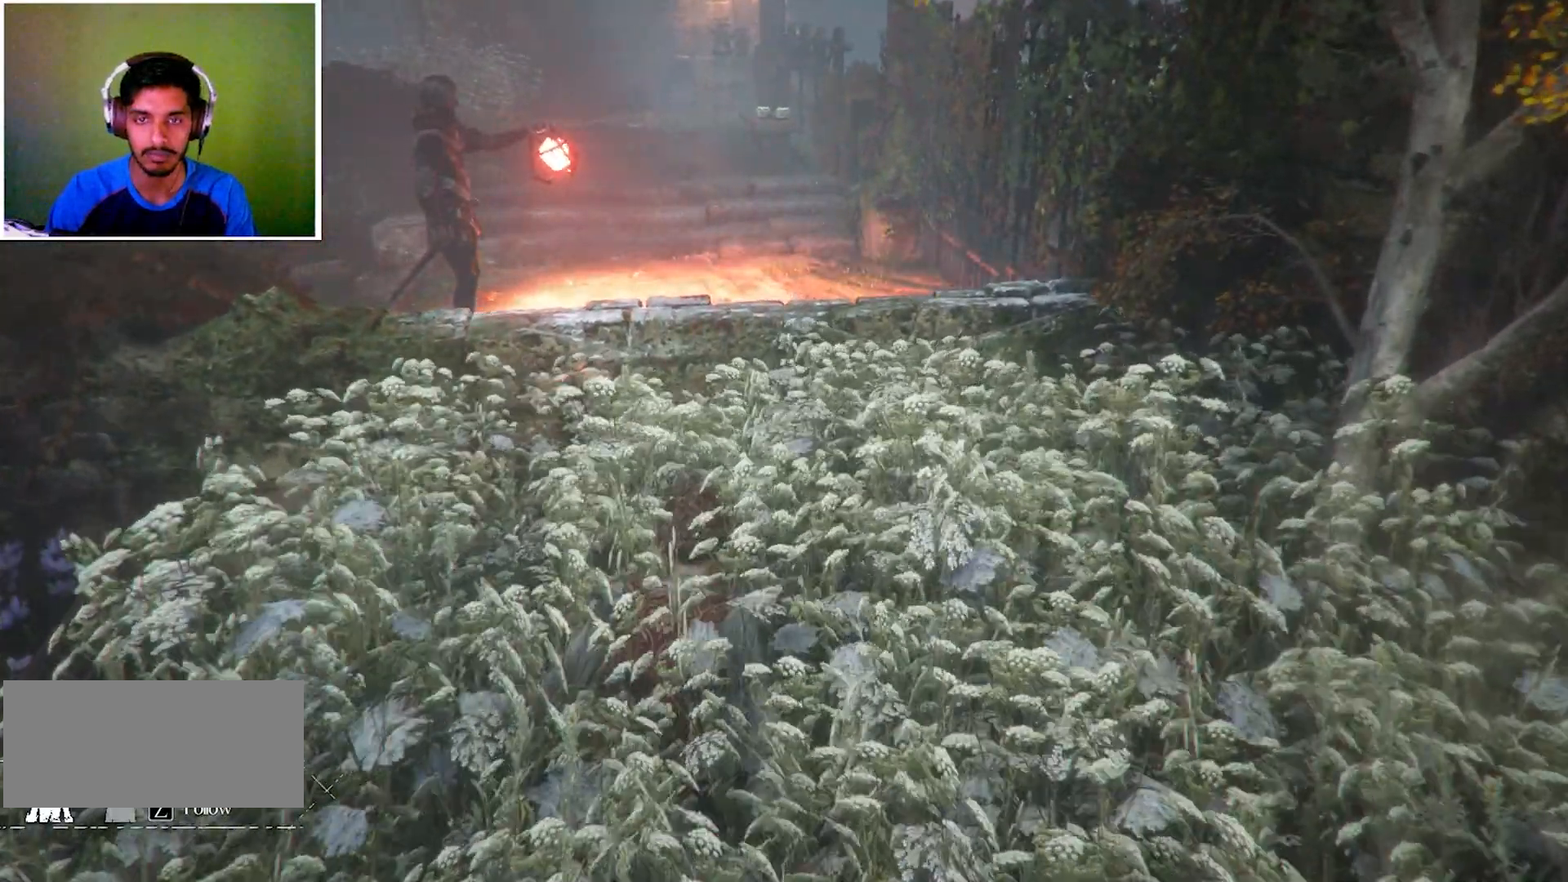
{"keys": ["d", "w"], "mouse": [], "events": [[200, "d", "up"], [200, "w", "up"], [500, "d", "down"], [500, "w", "down"]]}
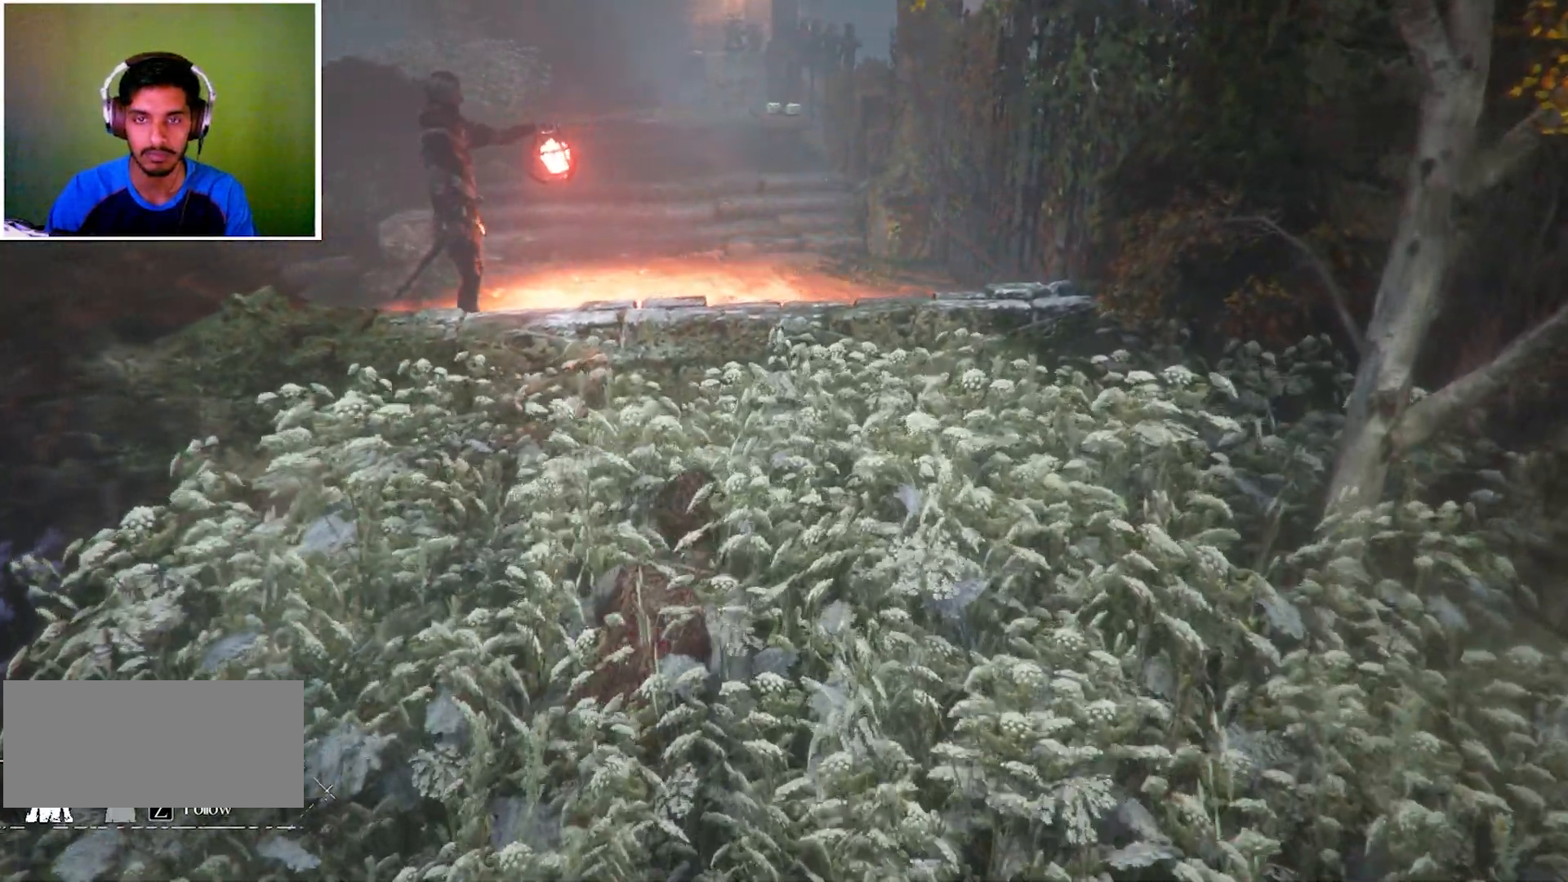
{"keys": [], "mouse": [], "events": [[267, "d", "up"], [267, "w", "up"]]}
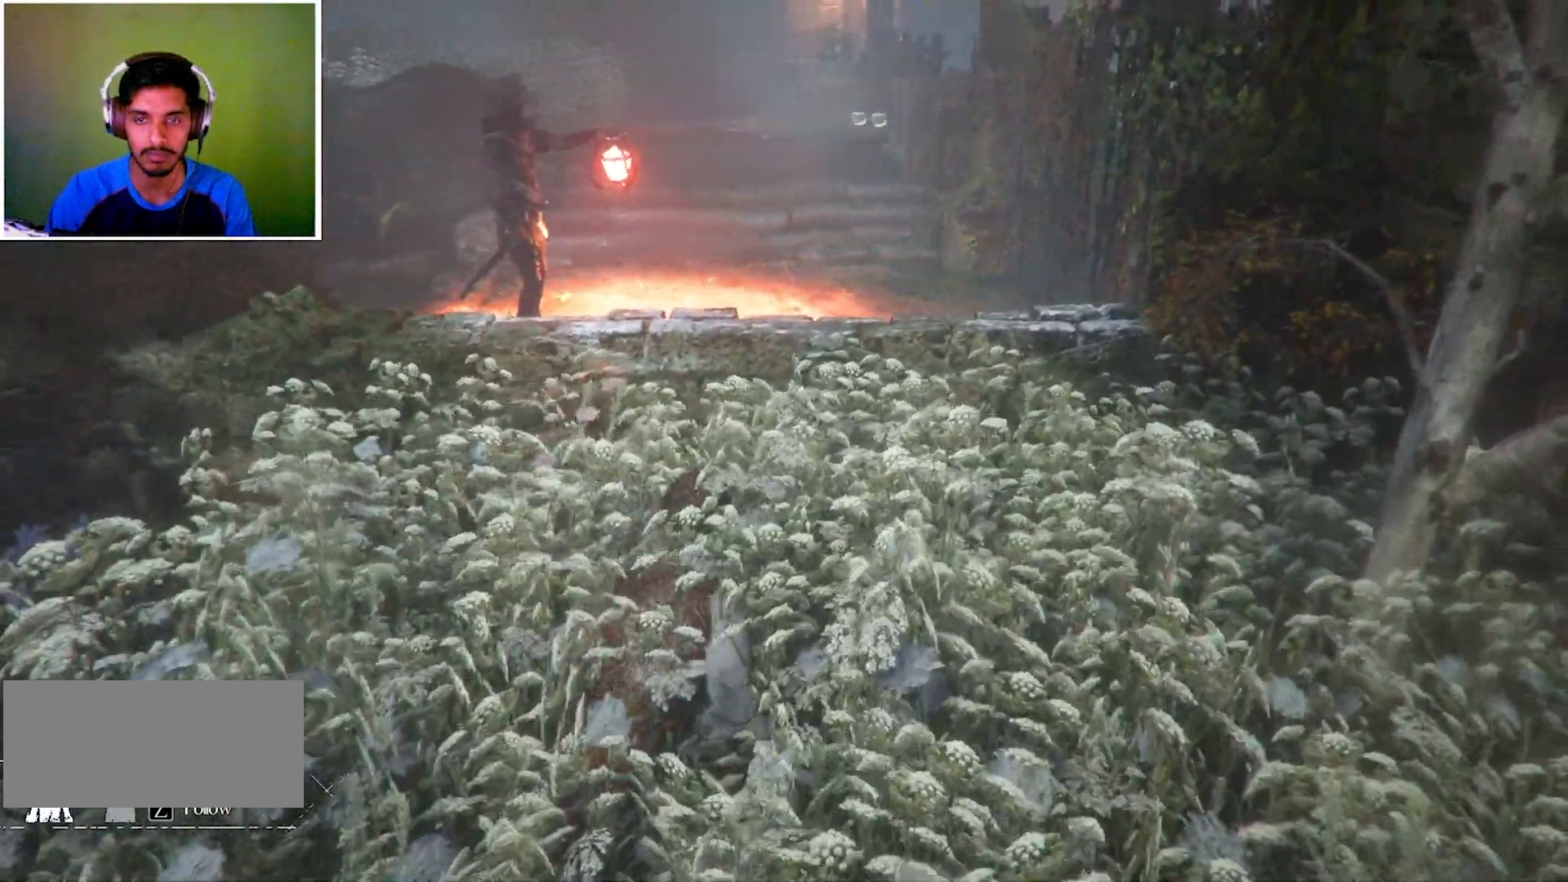
{"keys": [], "mouse": [], "events": [[100, "d", "down"], [133, "w", "down"], [233, "w", "up"], [267, "d", "up"]]}
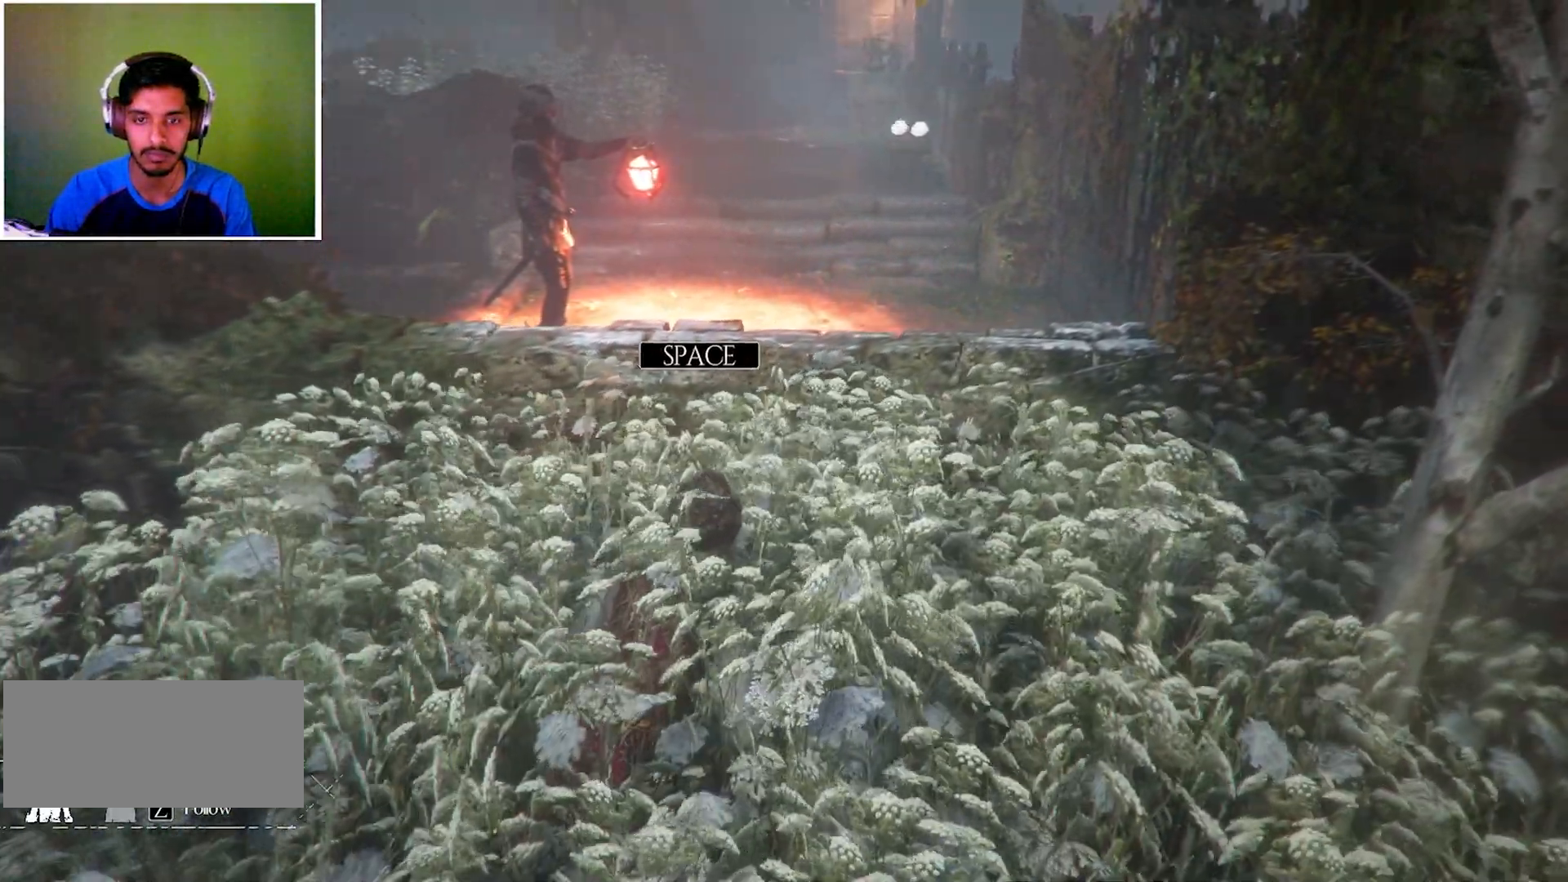
{"keys": [], "mouse": [], "events": []}
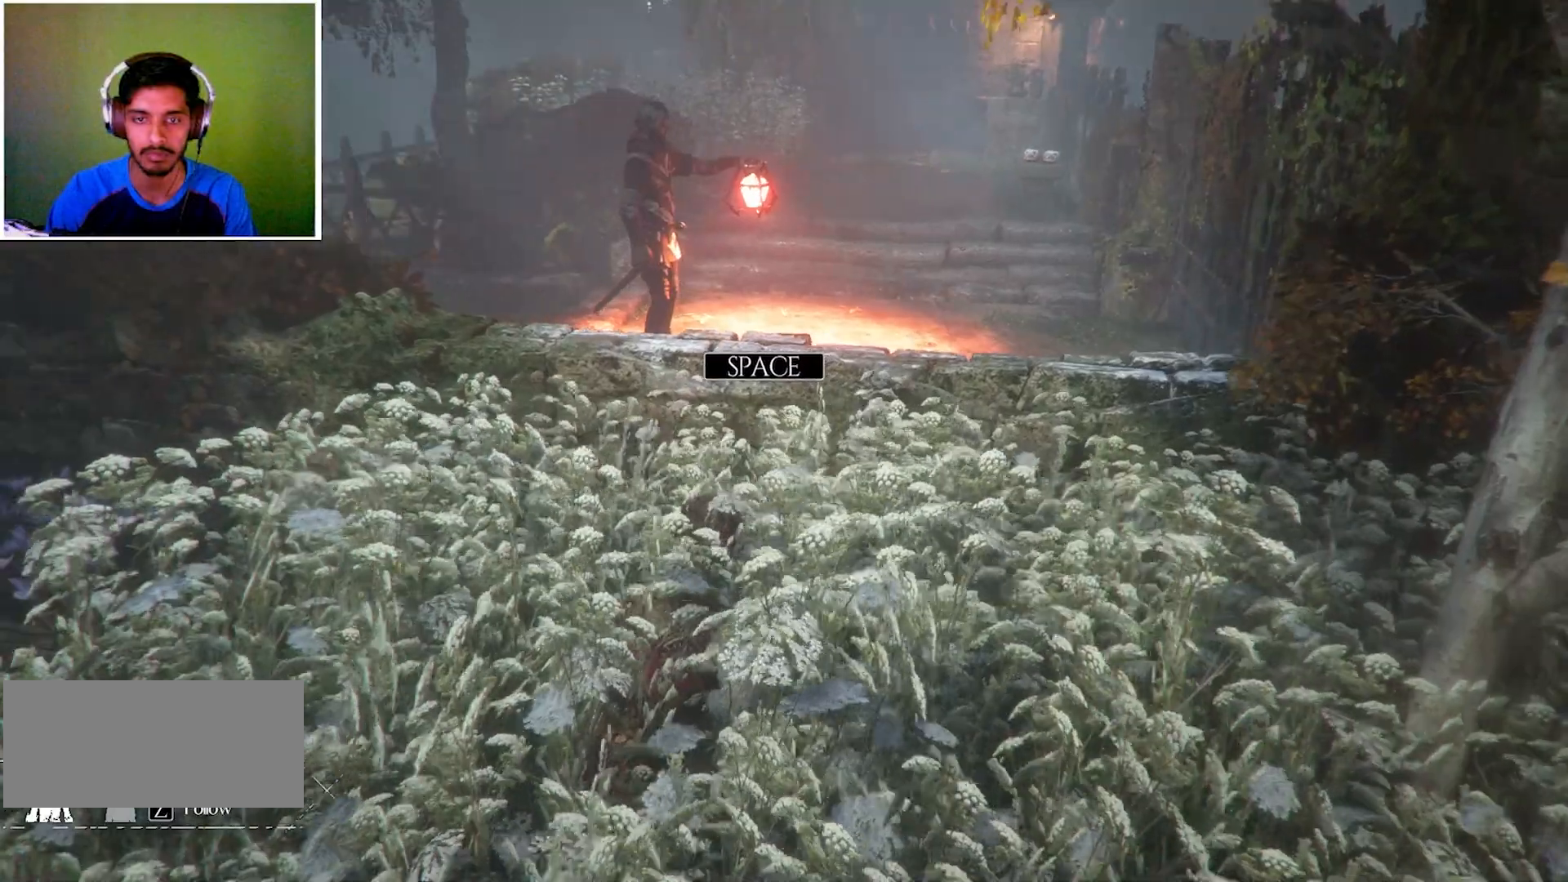
{"keys": [], "mouse": [], "events": []}
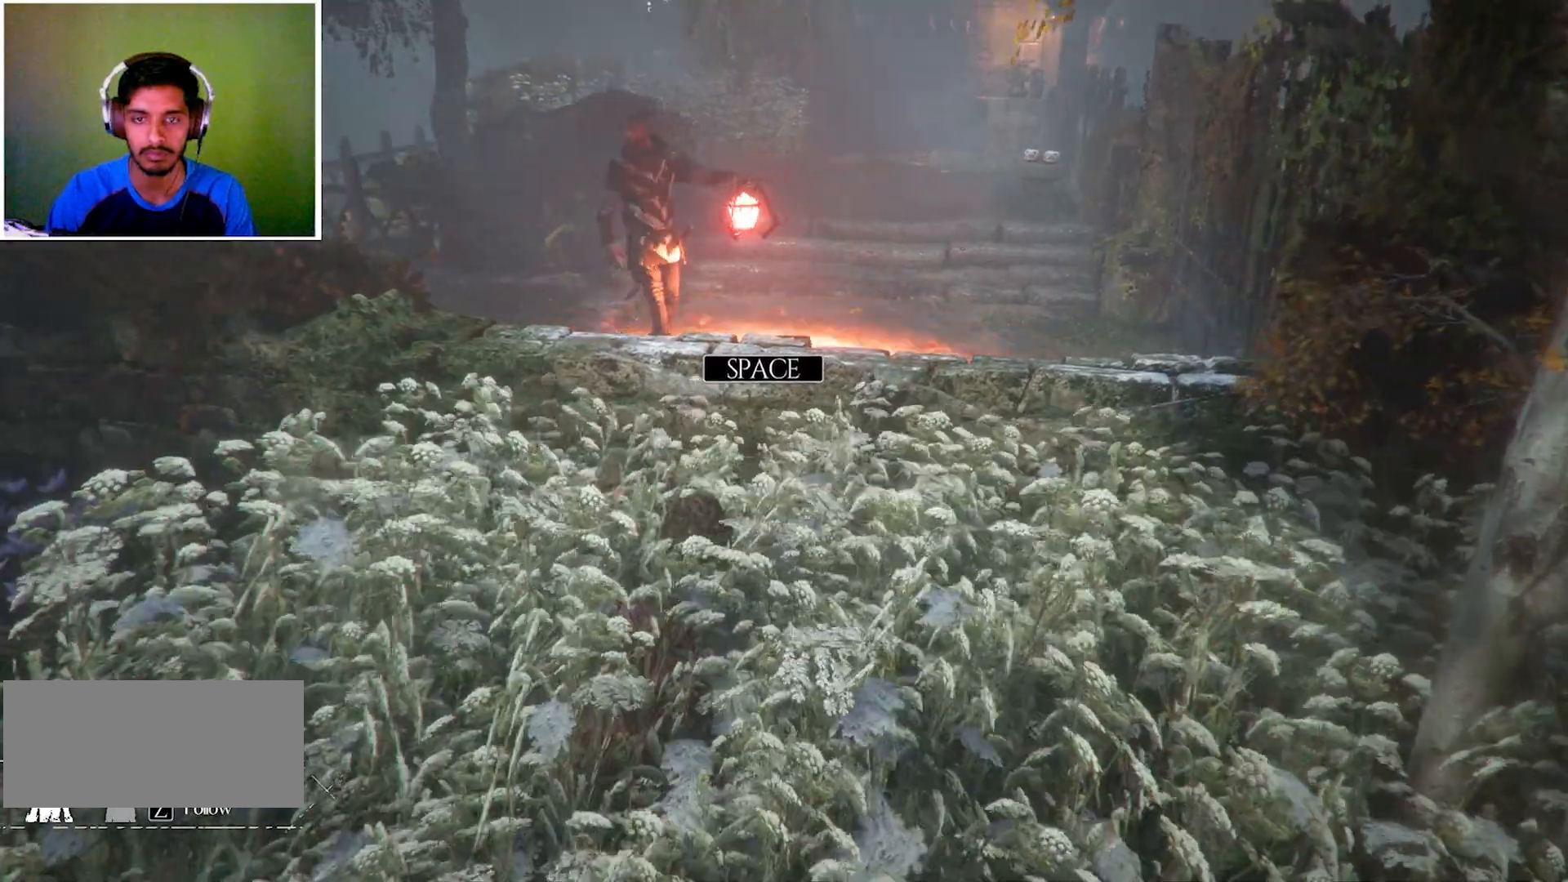
{"keys": ["d", "w"], "mouse": [], "events": [[34, "w", "down"], [234, "w", "up"], [467, "d", "down"], [501, "w", "down"]]}
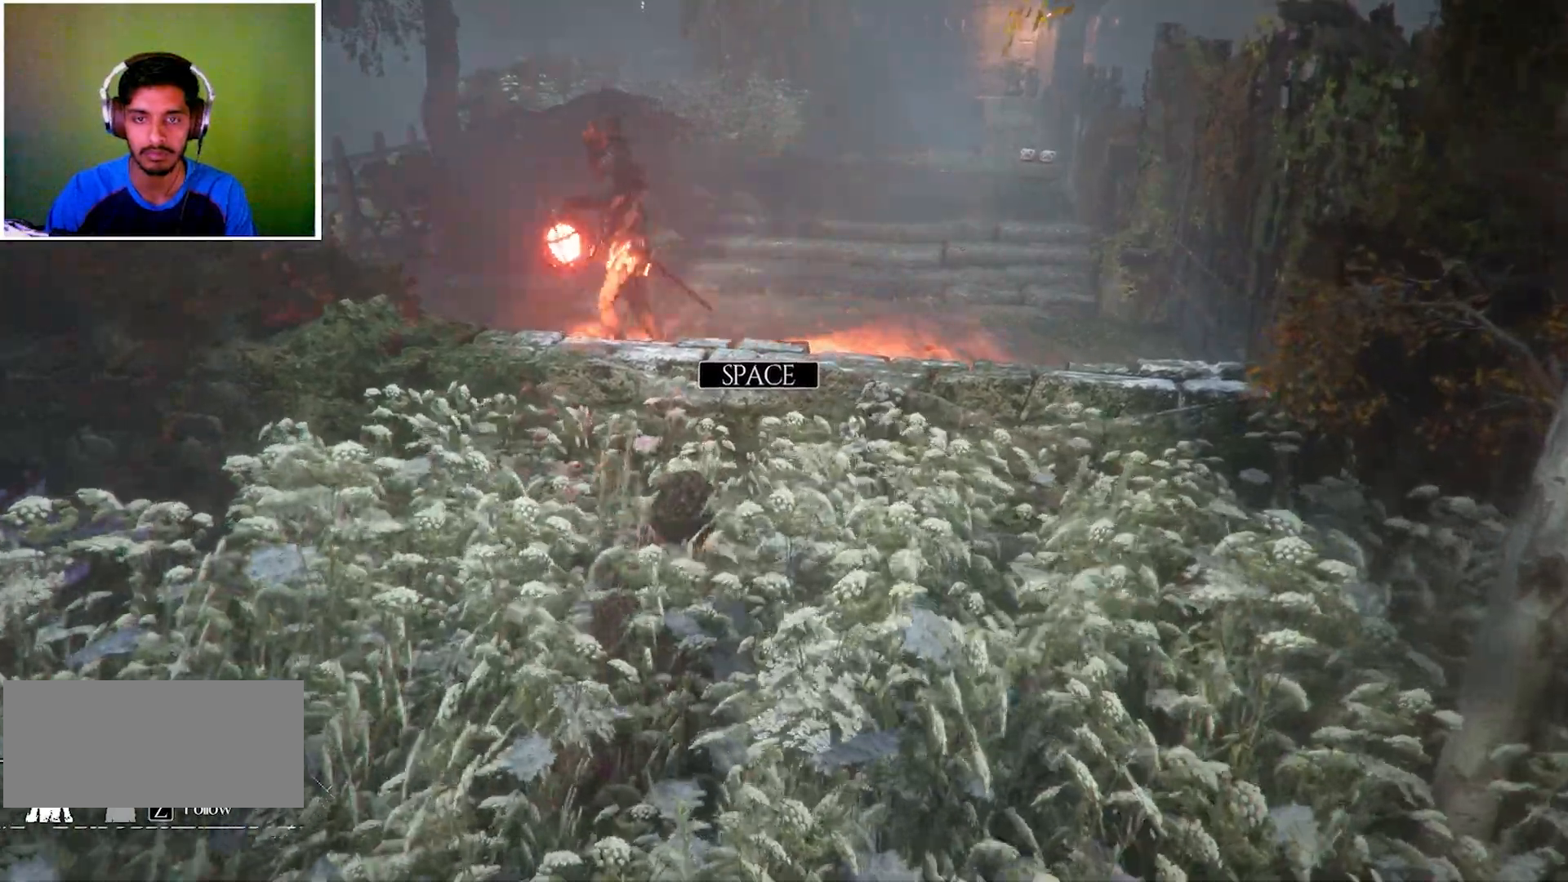
{"keys": [], "mouse": [], "events": [[167, "d", "up"], [300, "w", "up"]]}
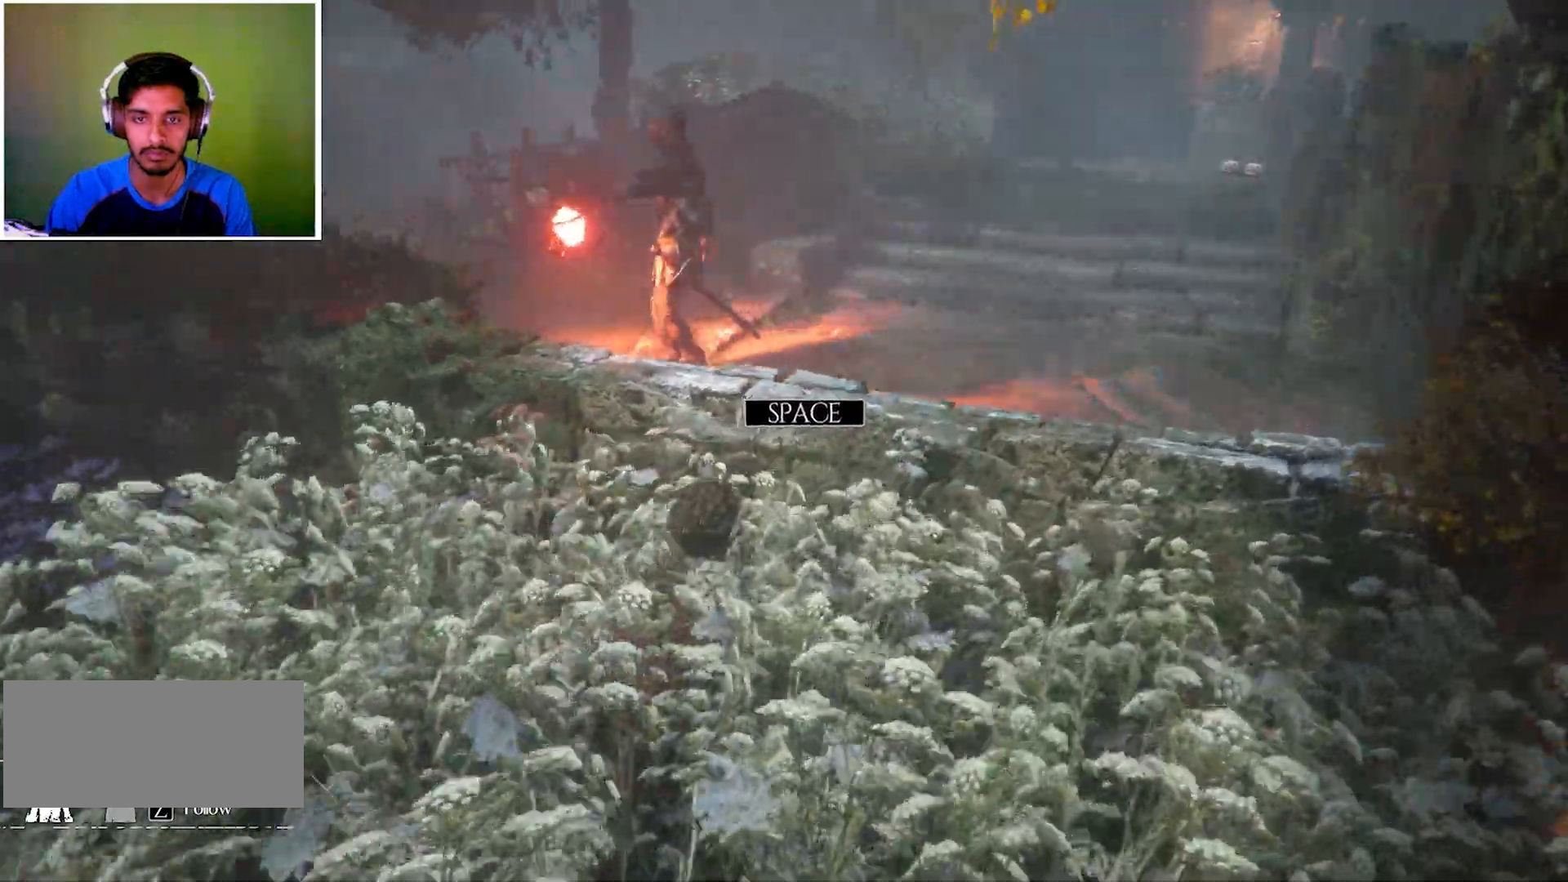
{"keys": ["d"], "mouse": [], "events": [[501, "d", "down"]]}
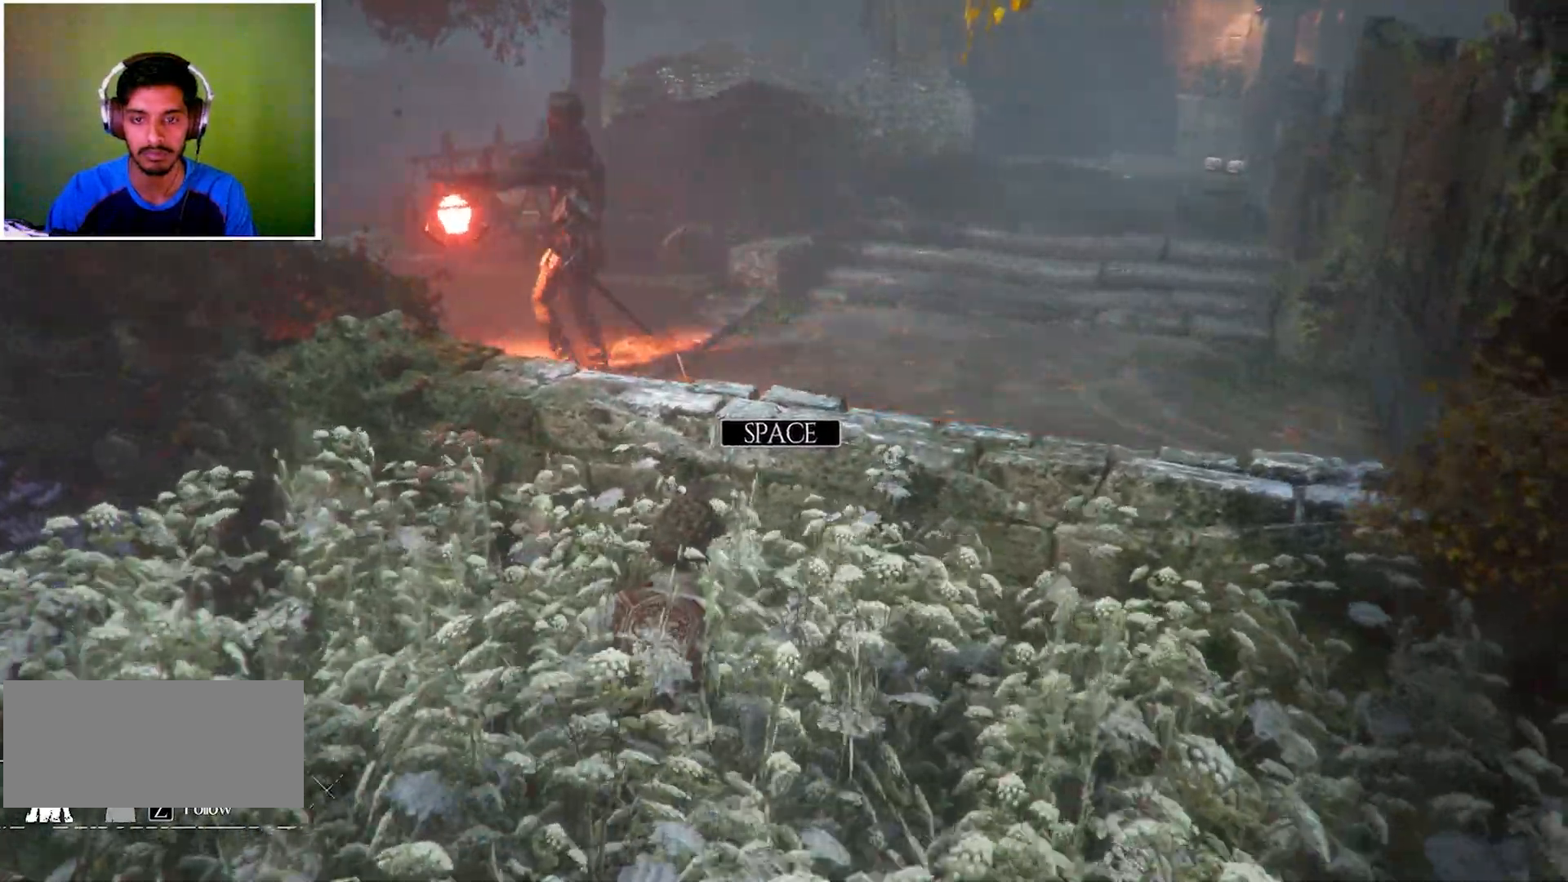
{"keys": [], "mouse": [], "events": [[33, "w", "down"], [267, "d", "up"], [300, "w", "up"]]}
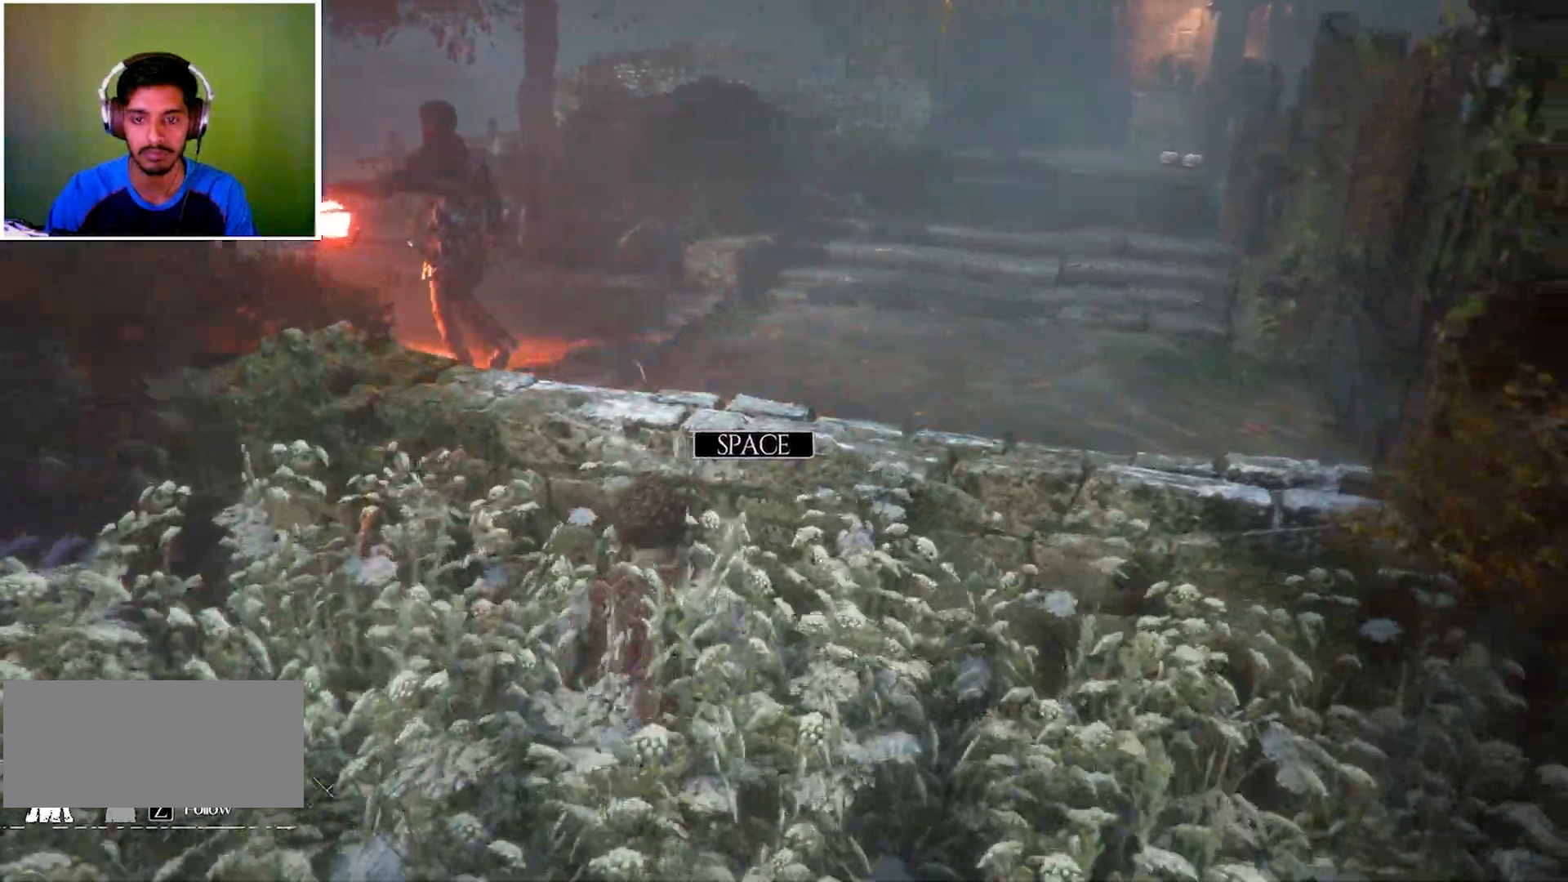
{"keys": [], "mouse": [], "events": [[34, "space", "down"], [167, "space", "up"]]}
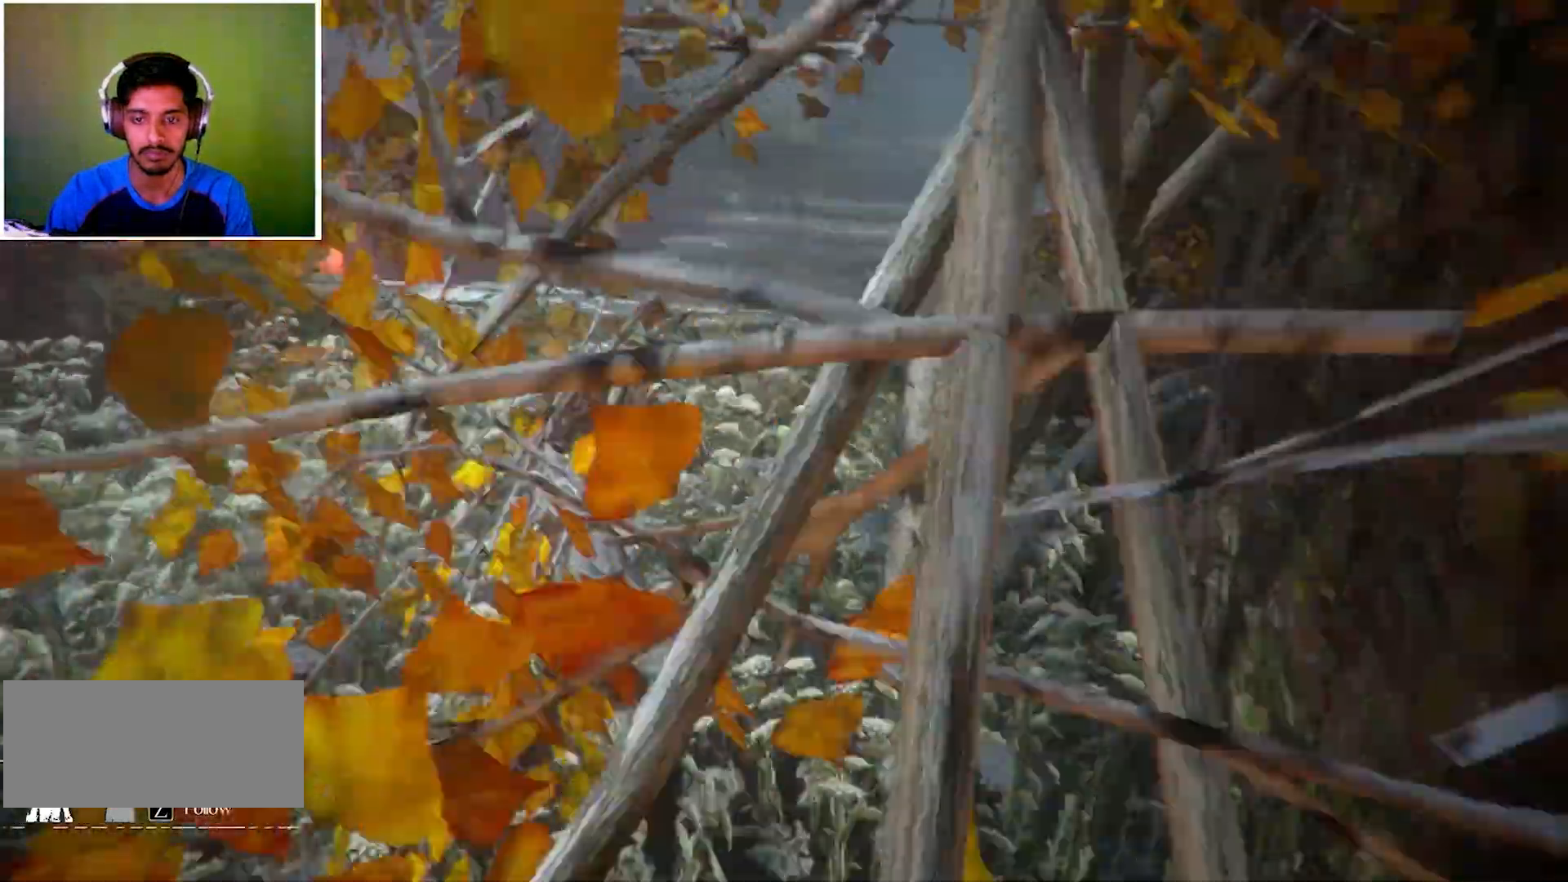
{"keys": [], "mouse": [], "events": []}
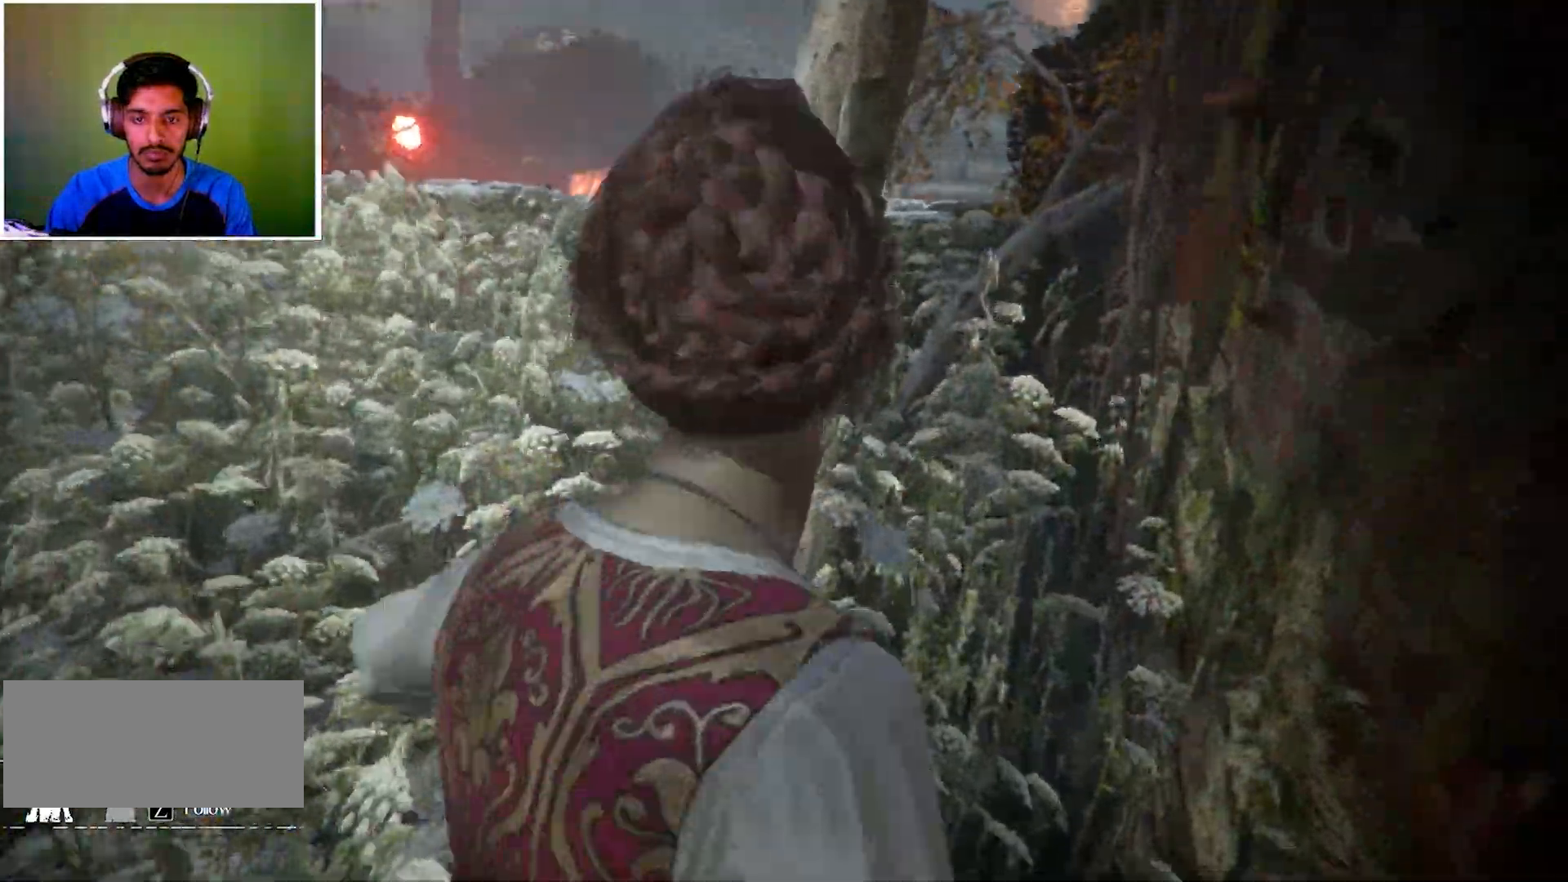
{"keys": ["a"], "mouse": [], "events": [[134, "a", "down"]]}
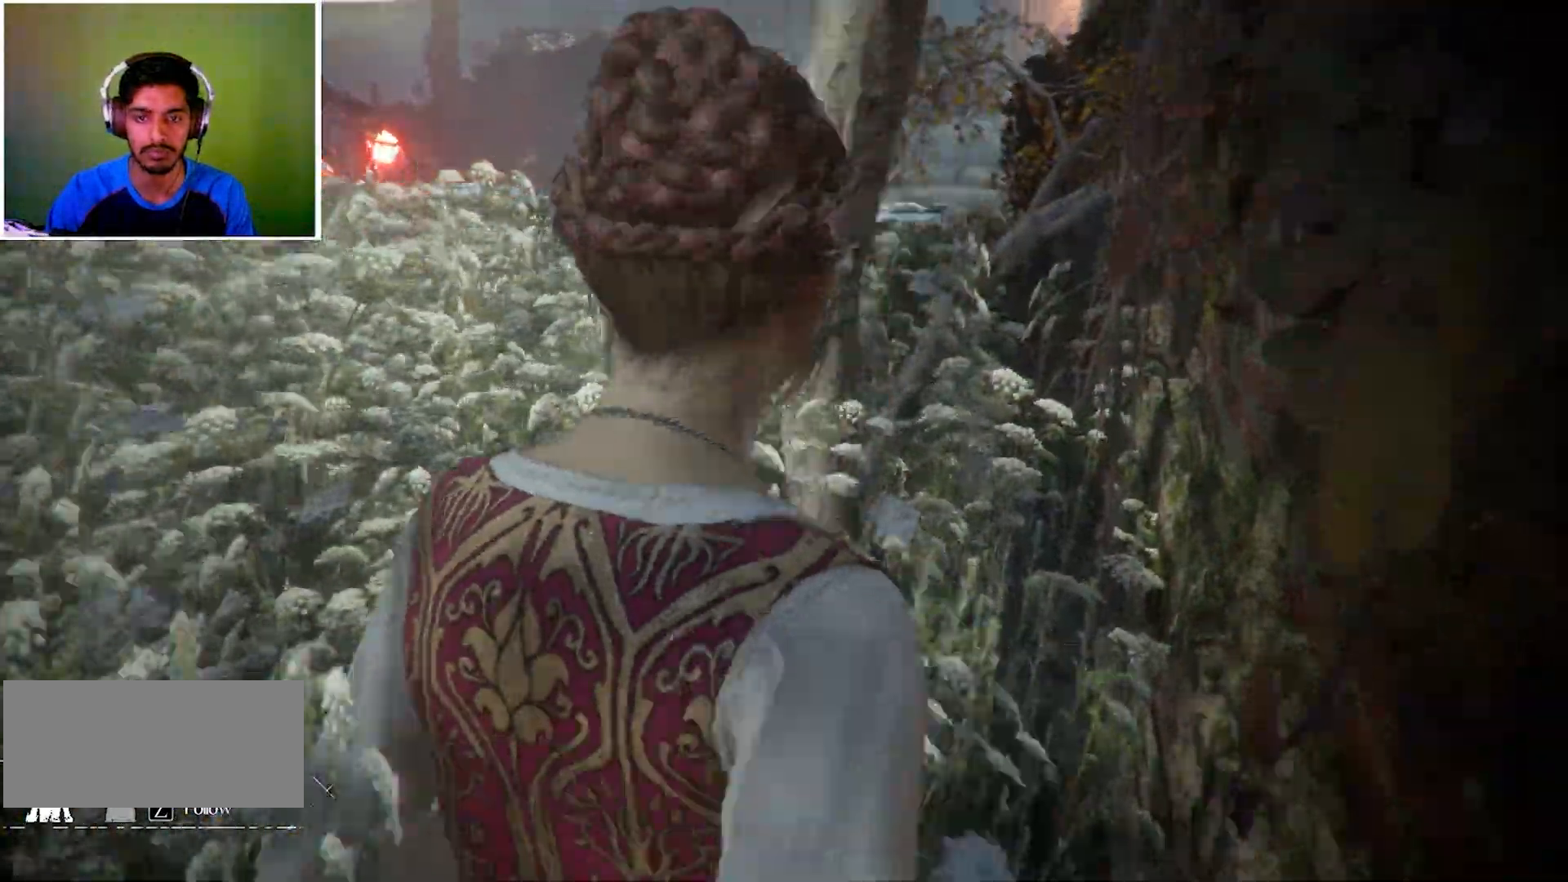
{"keys": [], "mouse": [], "events": [[434, "a", "up"]]}
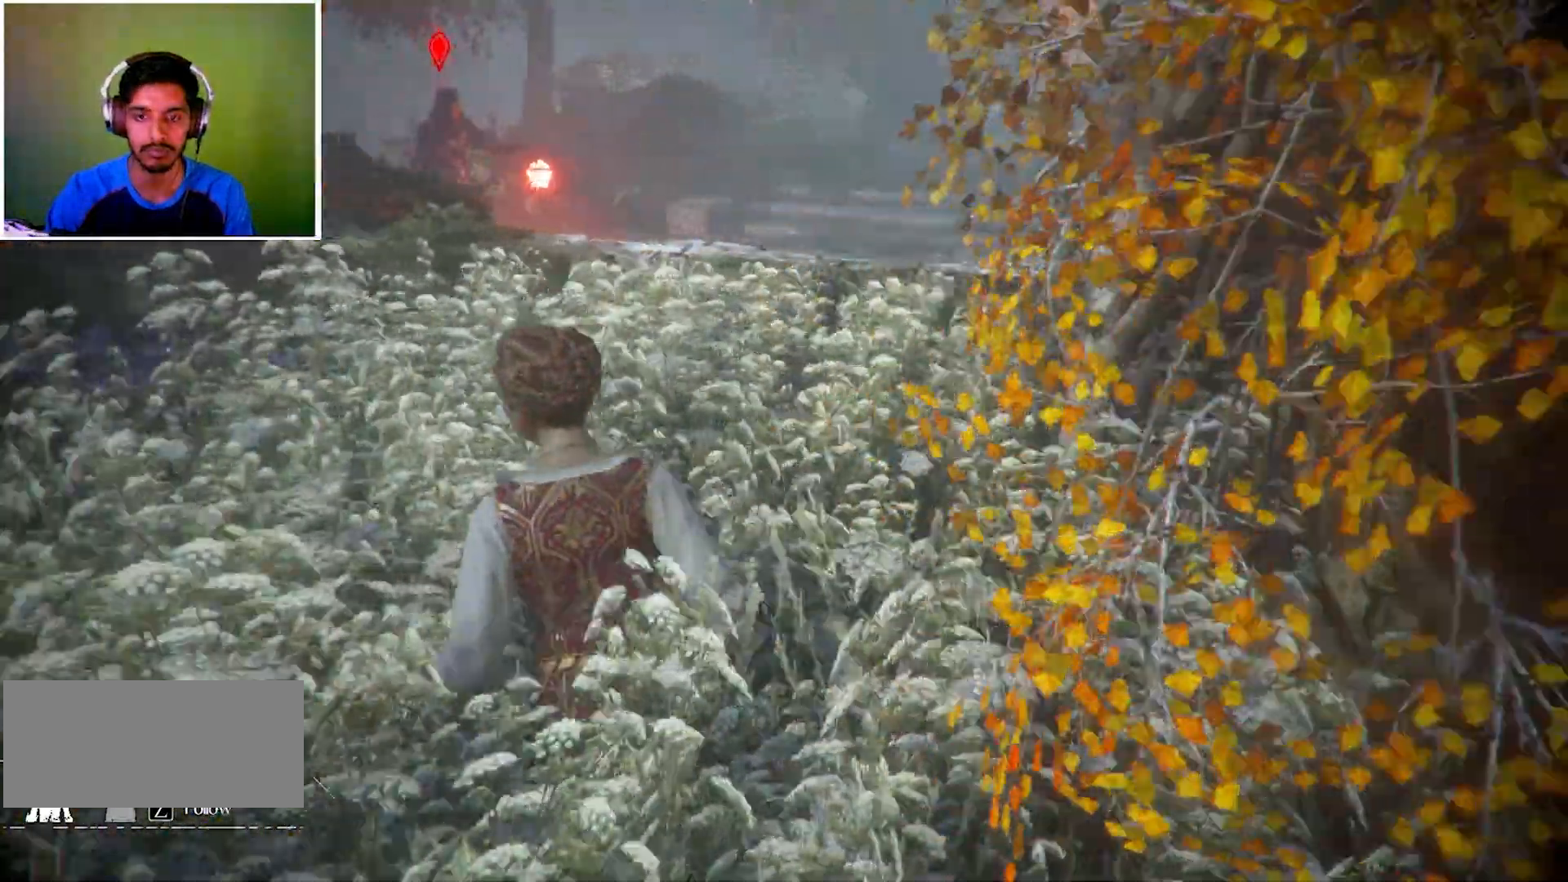
{"keys": [], "mouse": [], "events": []}